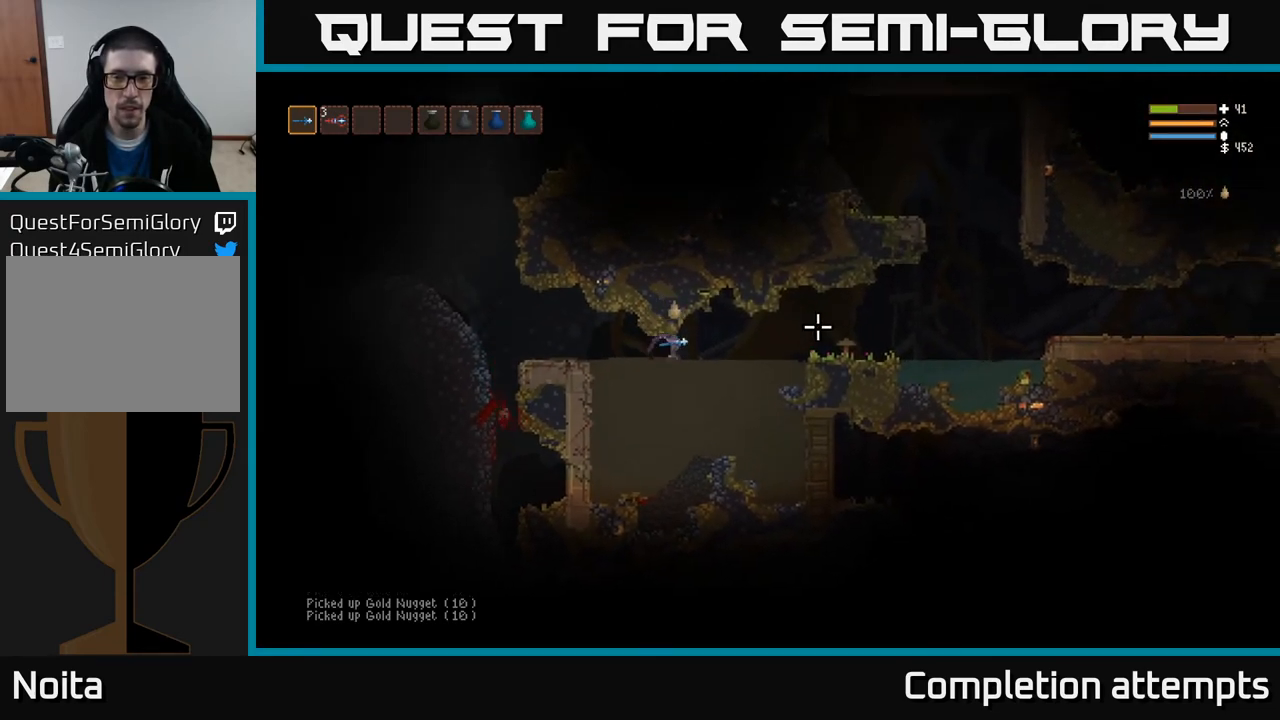
Gameplay with a controller (Xbox layout); each line is a JSON object with the inputs held at the frame after it. "events" lists button and stick changes between this image and that frame as [ms after this image, input, new state], when the widget could be followed in between.
{"buttons": ["L2"], "left_stick": "right", "right_stick": "right", "events": [[33, "L2", "down"], [167, "L2", "up"], [450, "L2", "down"]]}
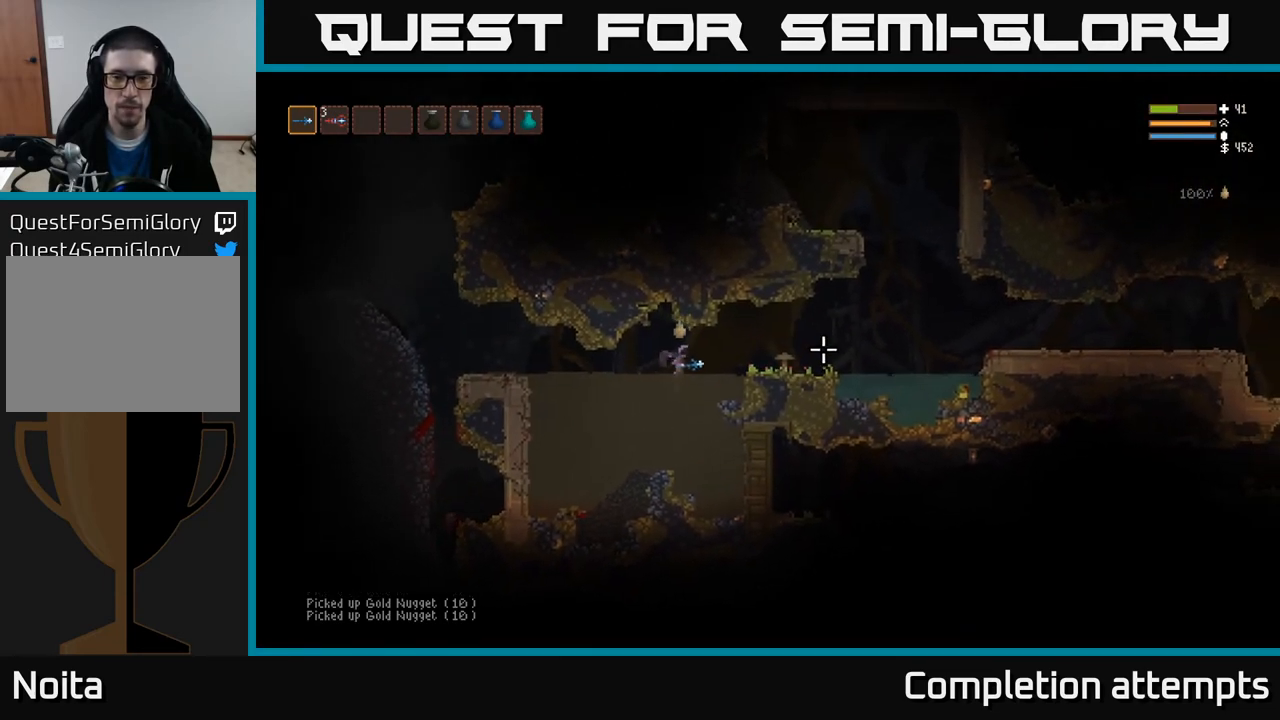
{"buttons": [], "left_stick": "right", "right_stick": "right", "events": [[83, "L2", "up"], [383, "L2", "down"], [467, "L2", "up"]]}
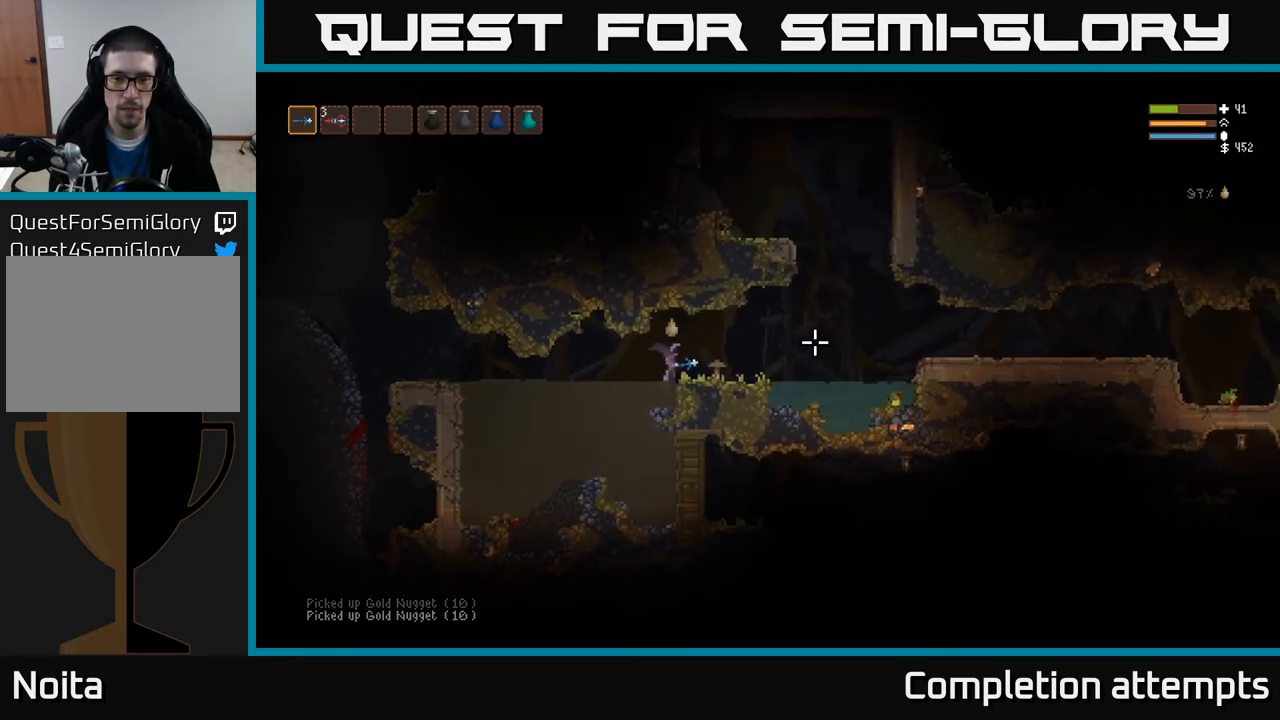
{"buttons": [], "left_stick": "right", "right_stick": "right", "events": [[383, "L2", "down"], [483, "L2", "up"]]}
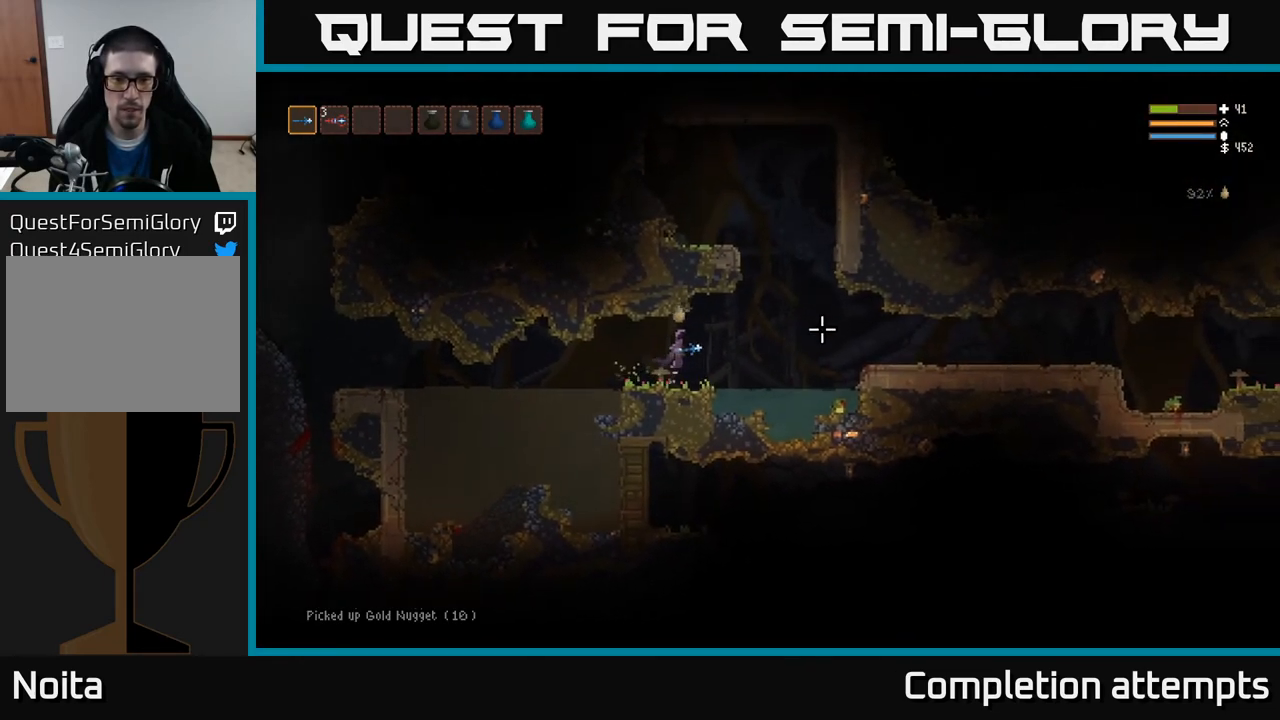
{"buttons": [], "left_stick": "right", "right_stick": "right", "events": []}
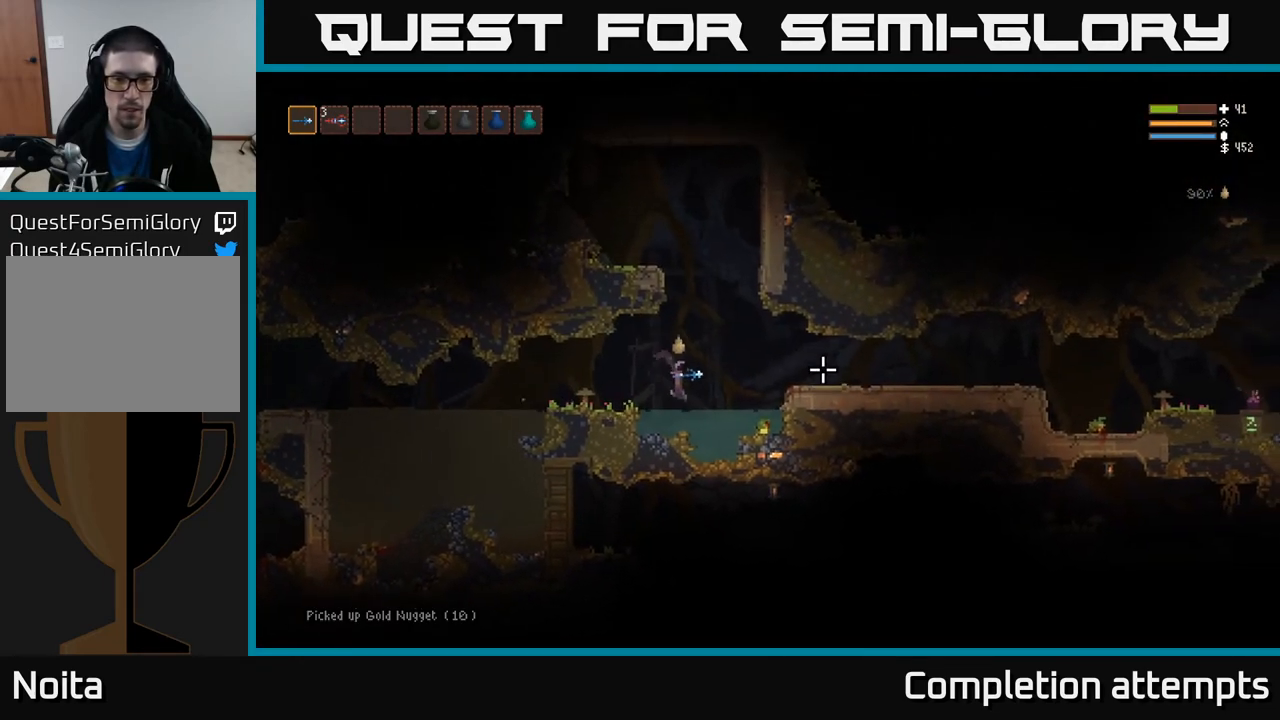
{"buttons": [], "left_stick": "center", "right_stick": "right", "events": [[417, "left_stick", "center"]]}
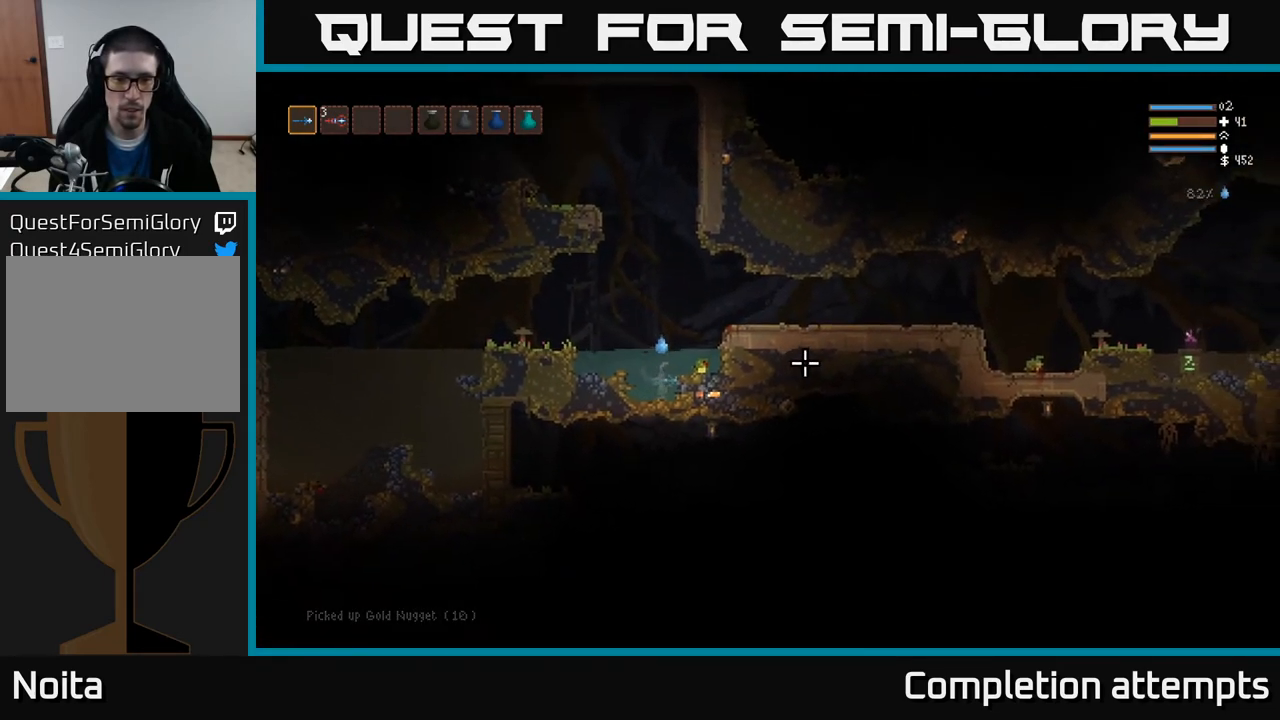
{"buttons": ["L2"], "left_stick": "center", "right_stick": "up-right", "events": [[267, "right_stick", "up-right"], [300, "L2", "down"]]}
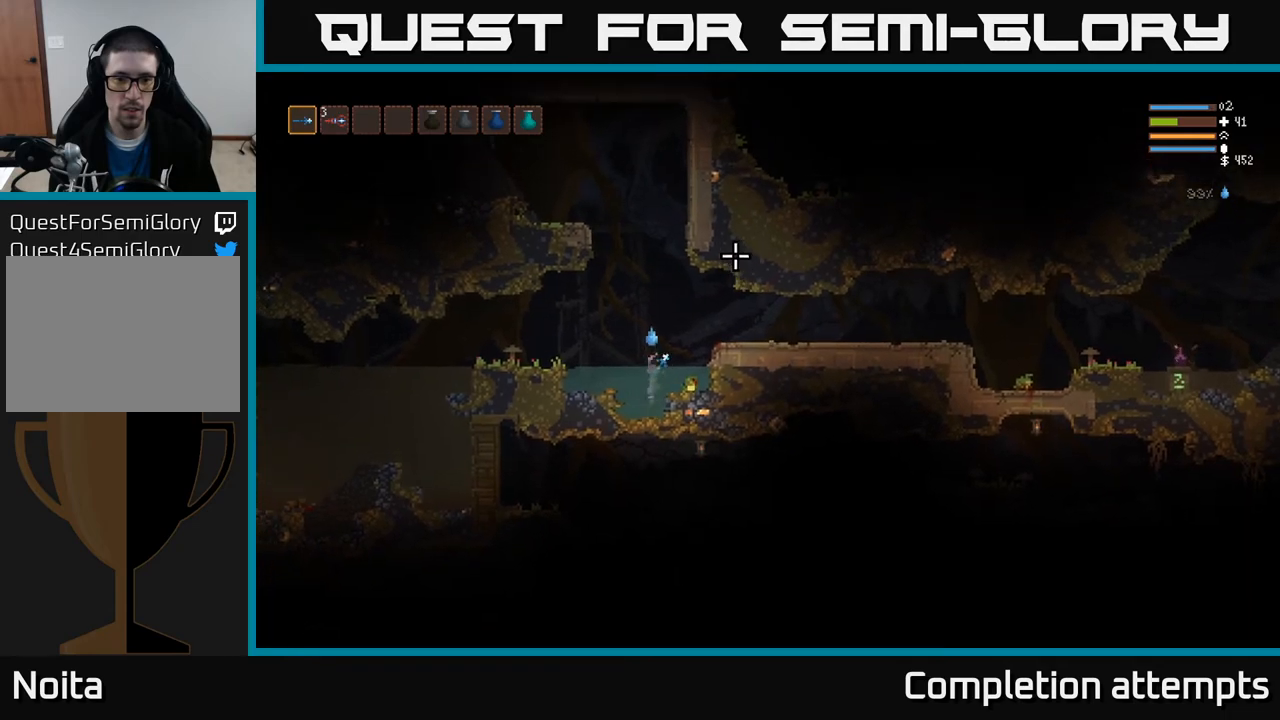
{"buttons": ["L2"], "left_stick": "left", "right_stick": "up", "events": [[367, "right_stick", "up"], [383, "left_stick", "left"]]}
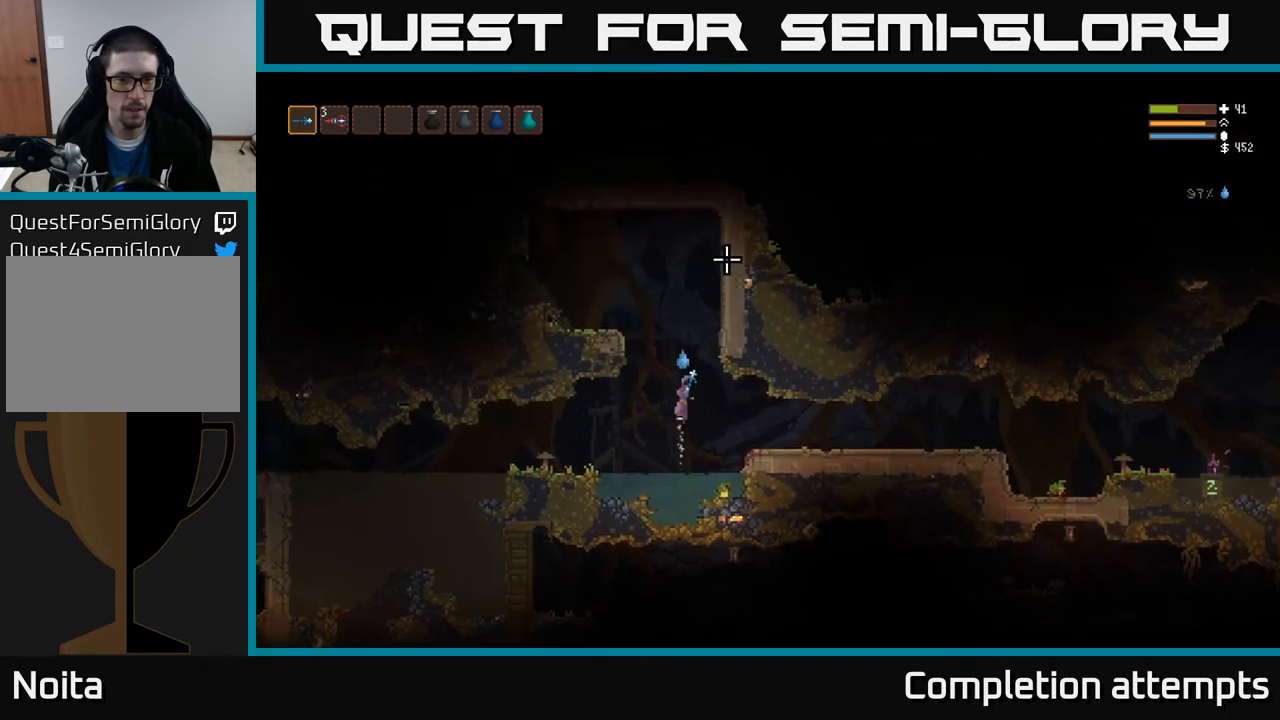
{"buttons": [], "left_stick": "left", "right_stick": "up-left", "events": [[100, "right_stick", "up-left"], [383, "L2", "up"]]}
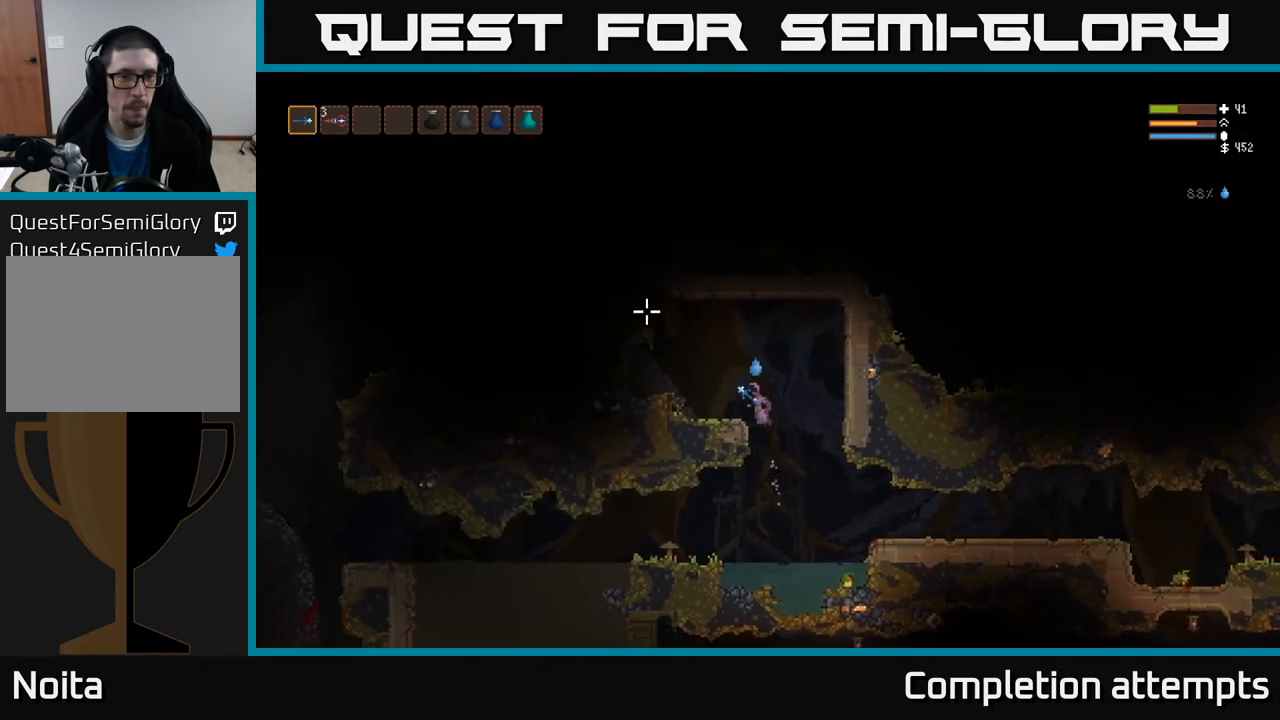
{"buttons": ["L2"], "left_stick": "right", "right_stick": "up-left", "events": [[383, "left_stick", "center"], [417, "L2", "down"], [450, "left_stick", "right"]]}
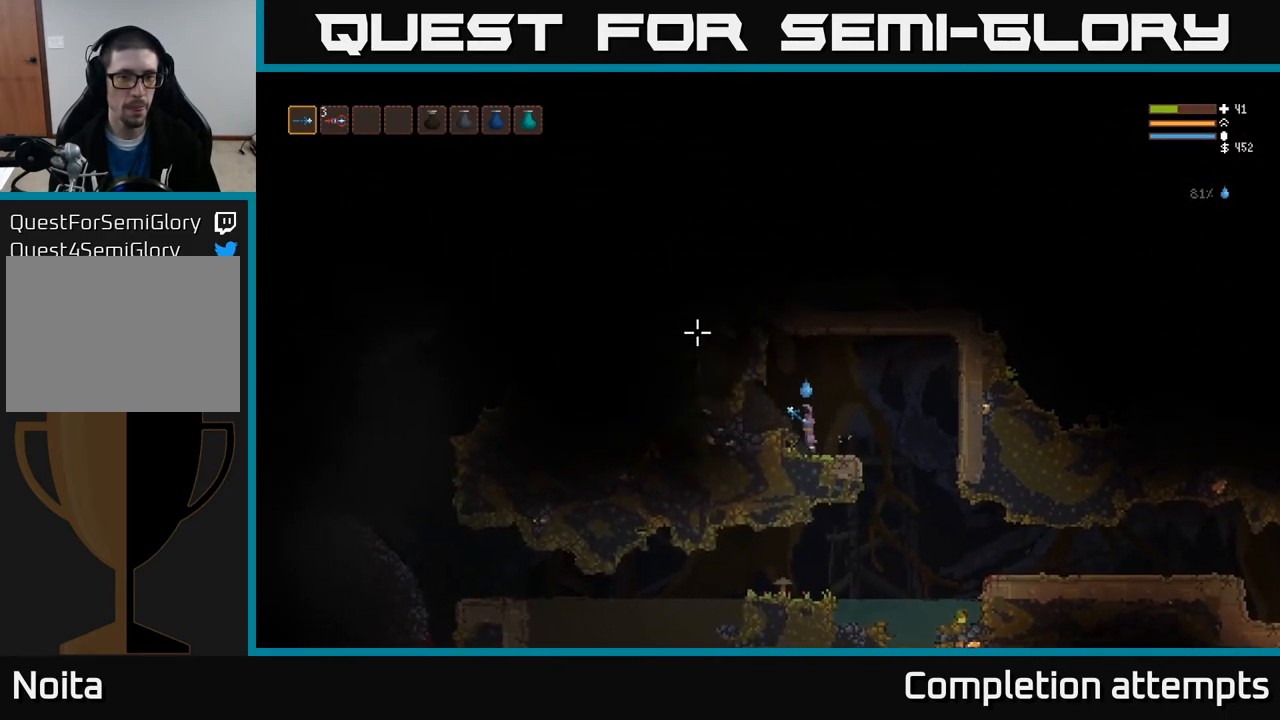
{"buttons": ["L2"], "left_stick": "left", "right_stick": "up-left", "events": [[100, "left_stick", "center"], [183, "left_stick", "left"]]}
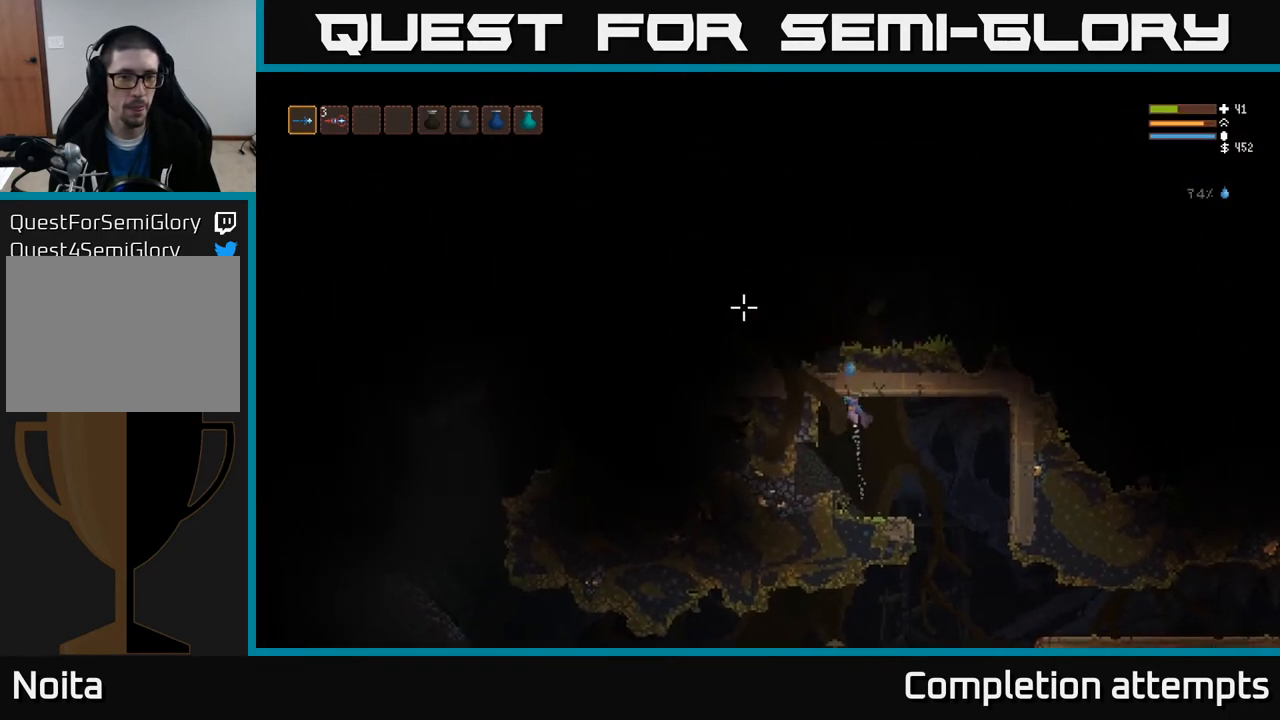
{"buttons": [], "left_stick": "right", "right_stick": "up-left", "events": [[67, "L2", "up"], [217, "L2", "down"], [333, "L2", "up"], [333, "left_stick", "center"], [400, "left_stick", "right"]]}
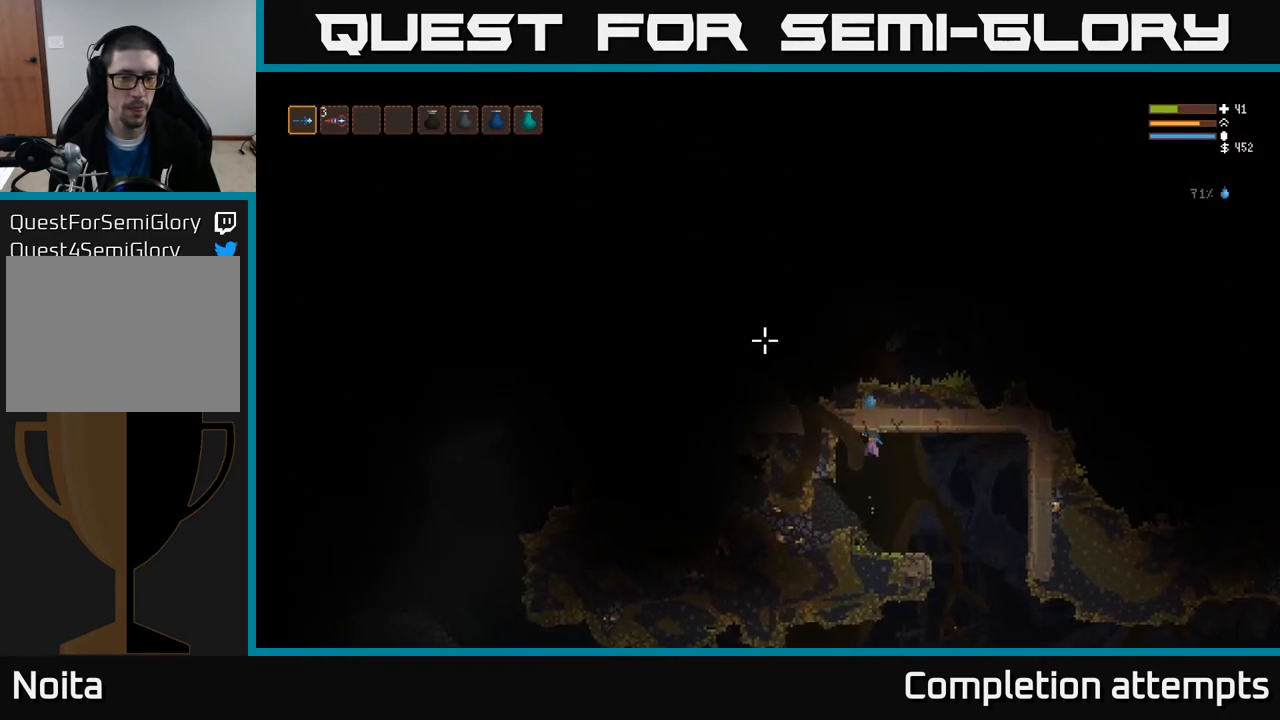
{"buttons": [], "left_stick": "right", "right_stick": "down-right", "events": [[67, "right_stick", "right"], [117, "right_stick", "down-right"]]}
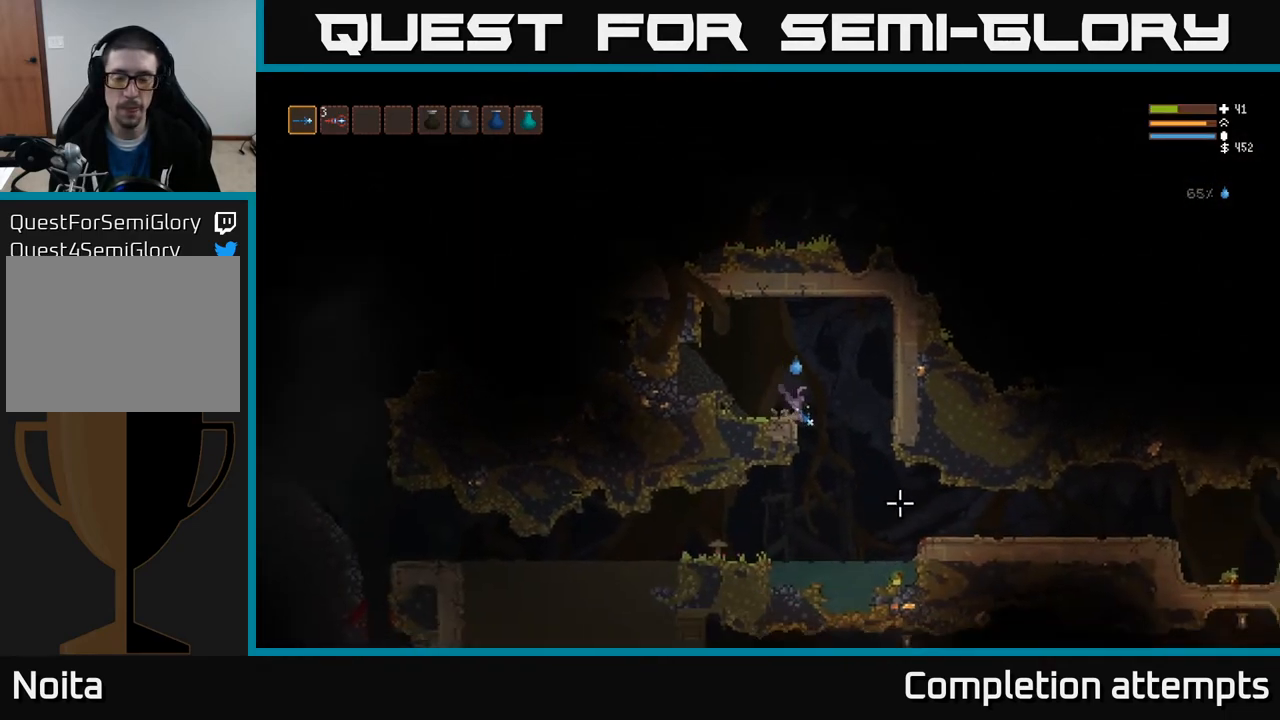
{"buttons": [], "left_stick": "right", "right_stick": "right", "events": [[400, "right_stick", "right"]]}
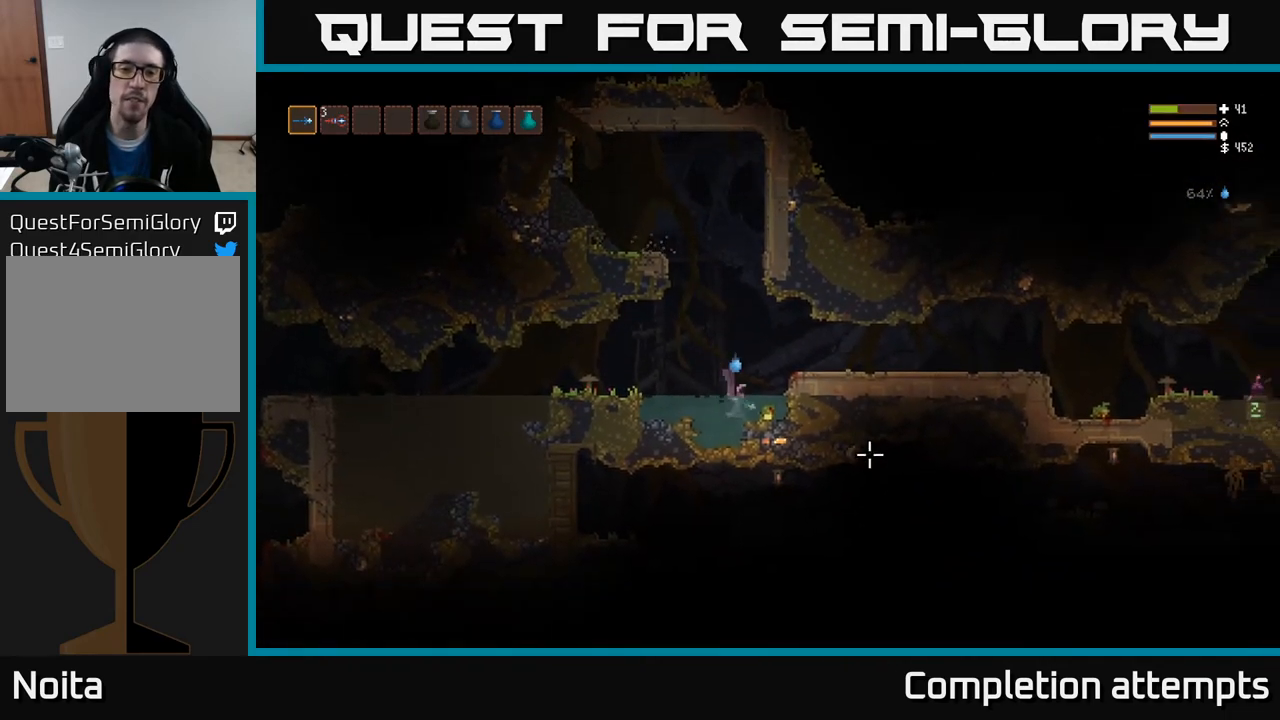
{"buttons": [], "left_stick": "right", "right_stick": "center", "events": [[17, "L2", "down"], [233, "right_stick", "center"], [333, "L2", "up"]]}
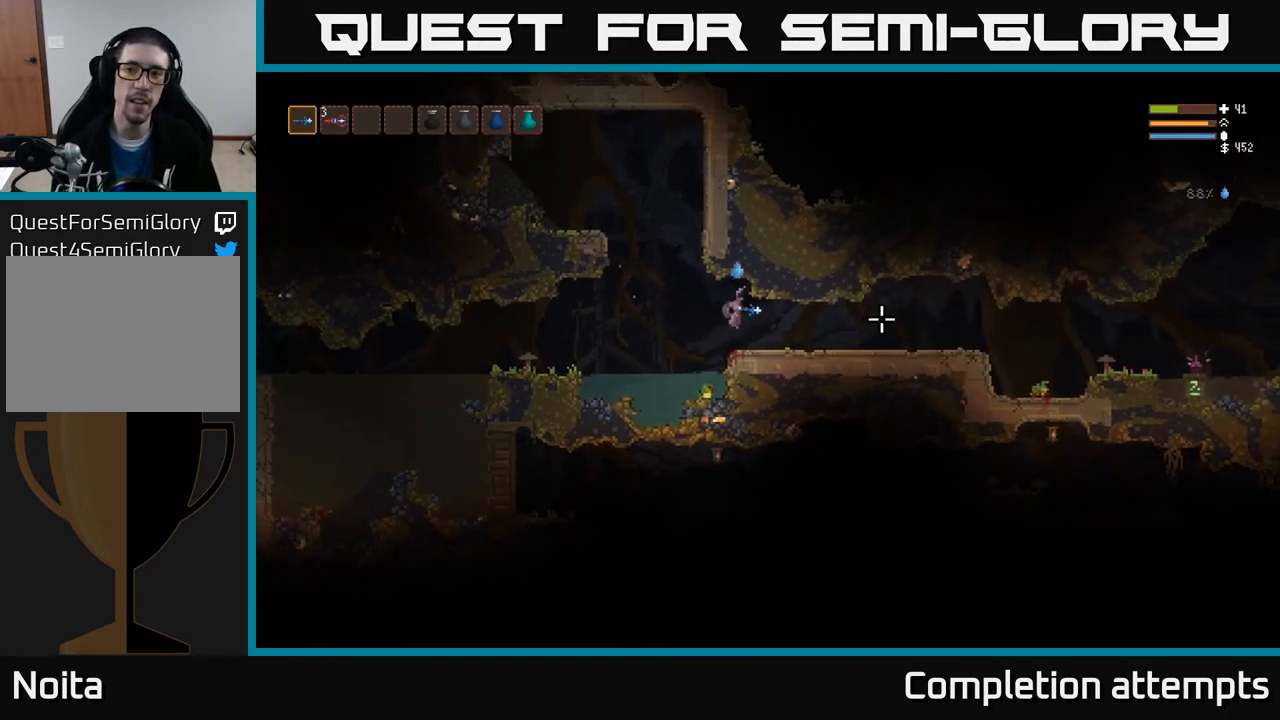
{"buttons": [], "left_stick": "right", "right_stick": "center", "events": []}
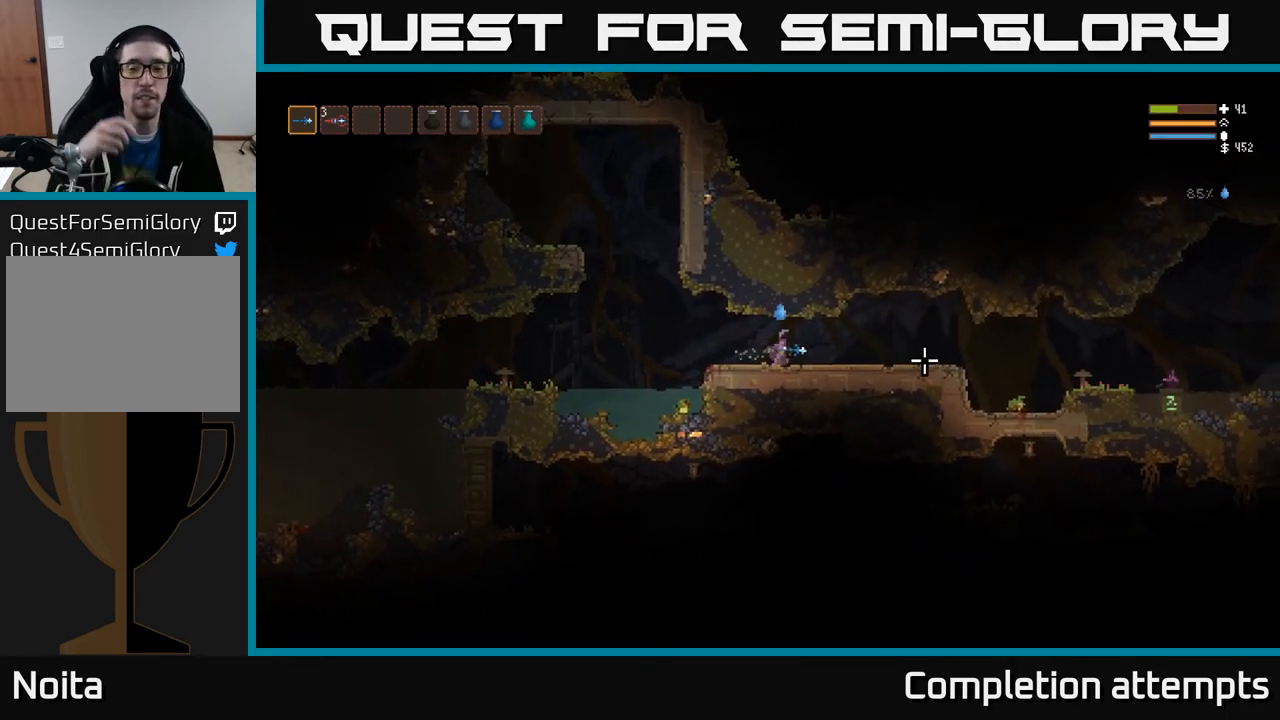
{"buttons": [], "left_stick": "right", "right_stick": "center", "events": []}
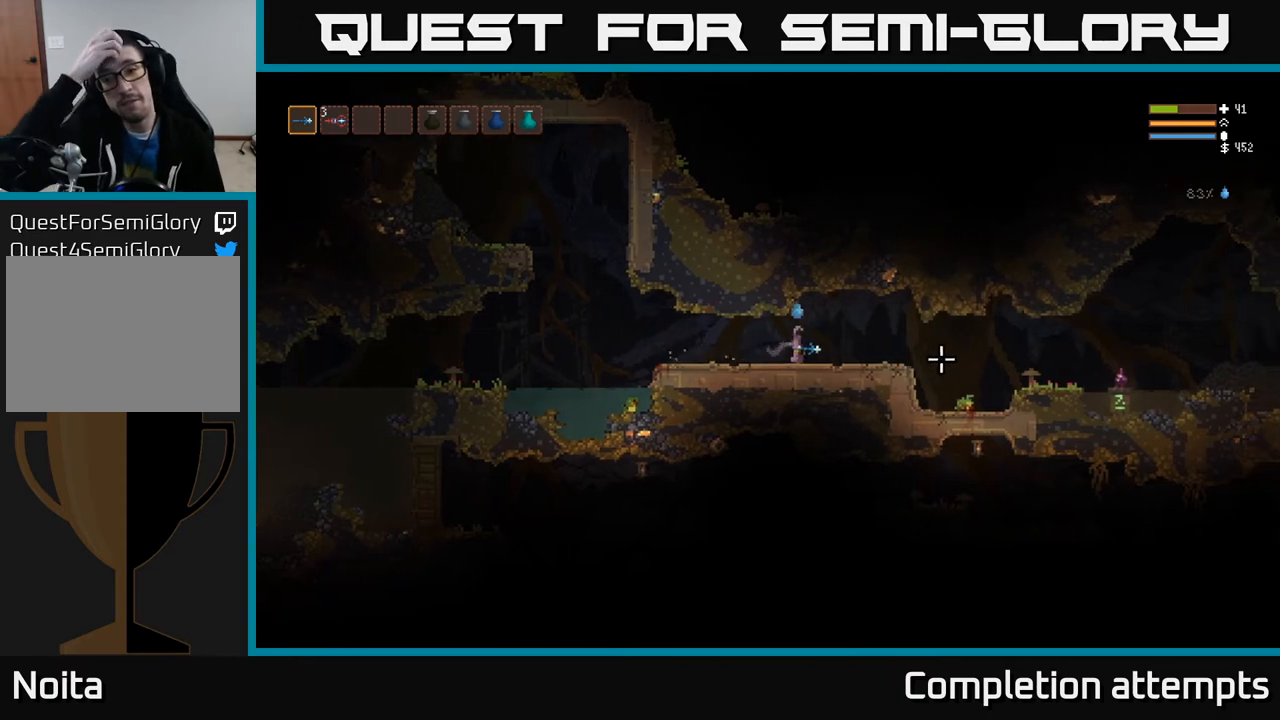
{"buttons": [], "left_stick": "right", "right_stick": "center", "events": []}
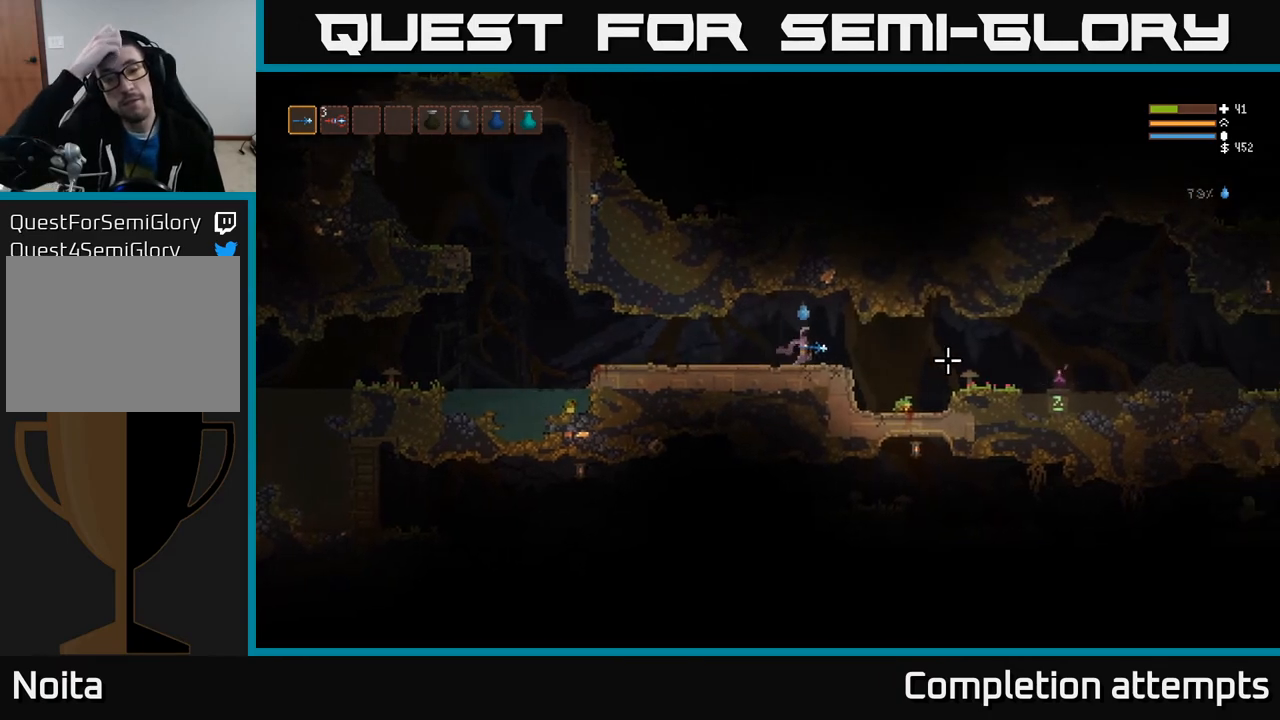
{"buttons": ["L2"], "left_stick": "right", "right_stick": "center", "events": [[317, "L2", "down"]]}
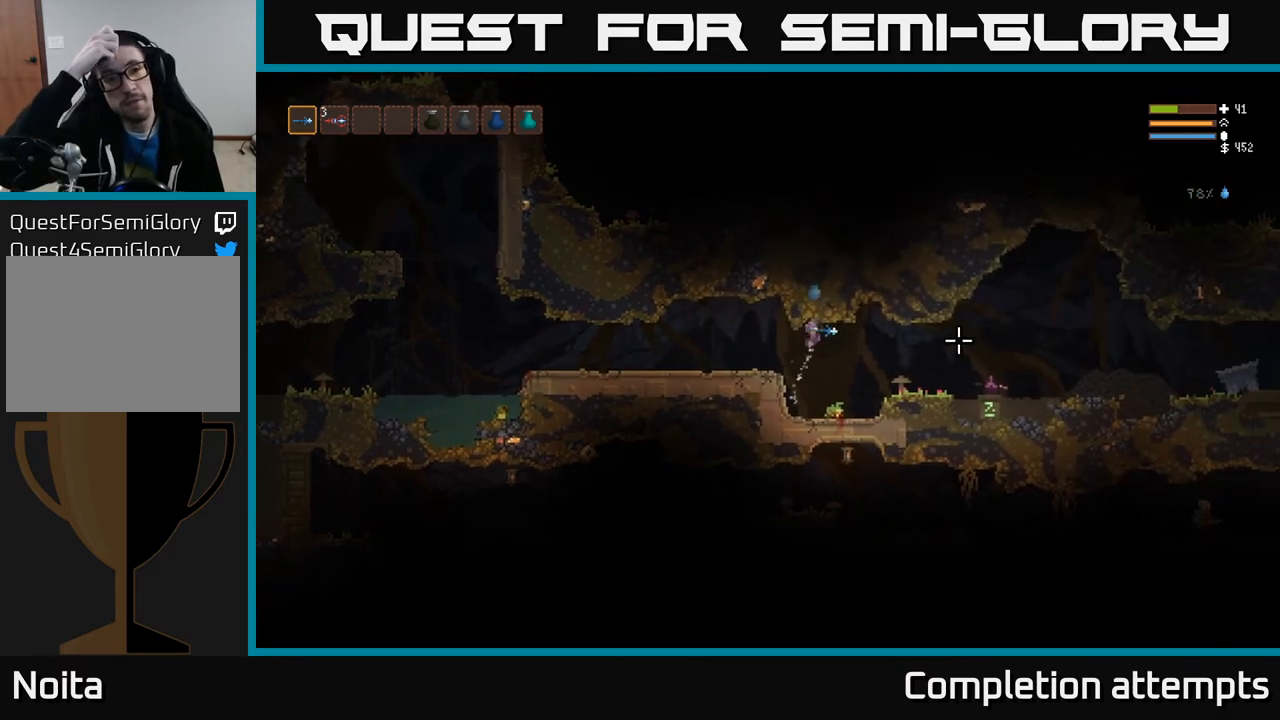
{"buttons": [], "left_stick": "right", "right_stick": "center", "events": [[17, "L2", "up"]]}
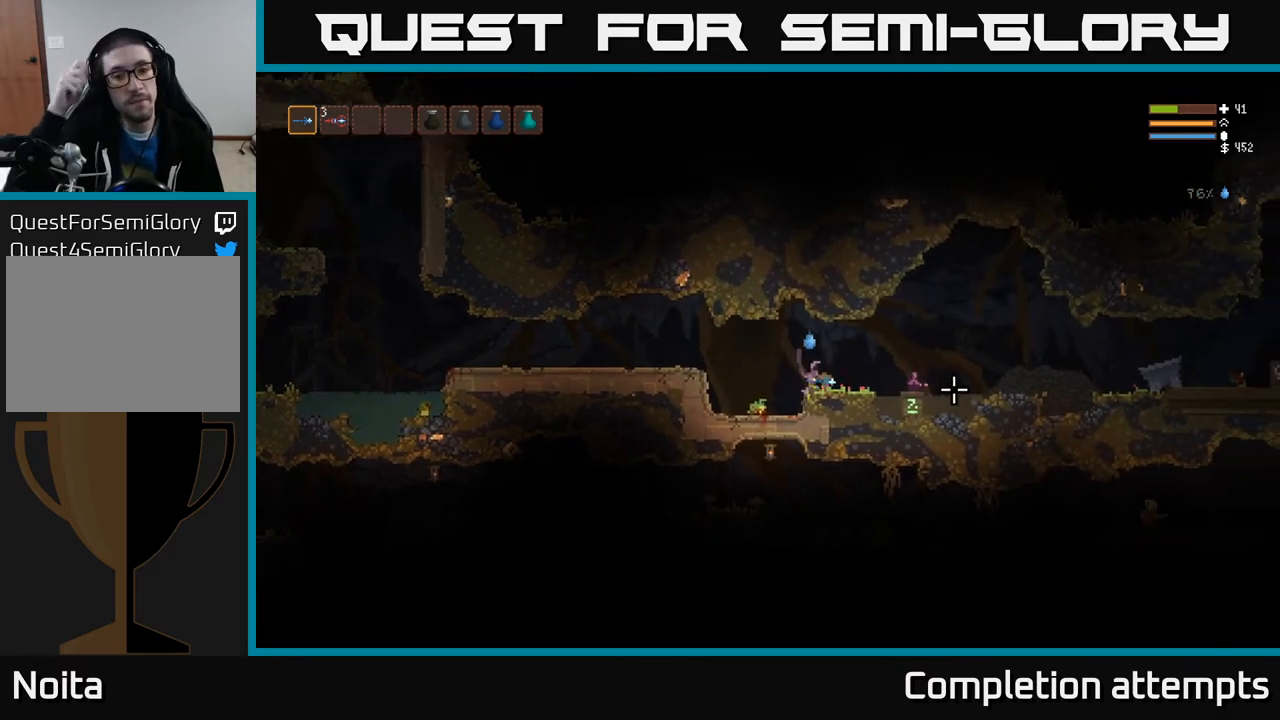
{"buttons": ["L2"], "left_stick": "right", "right_stick": "center", "events": [[367, "L2", "down"]]}
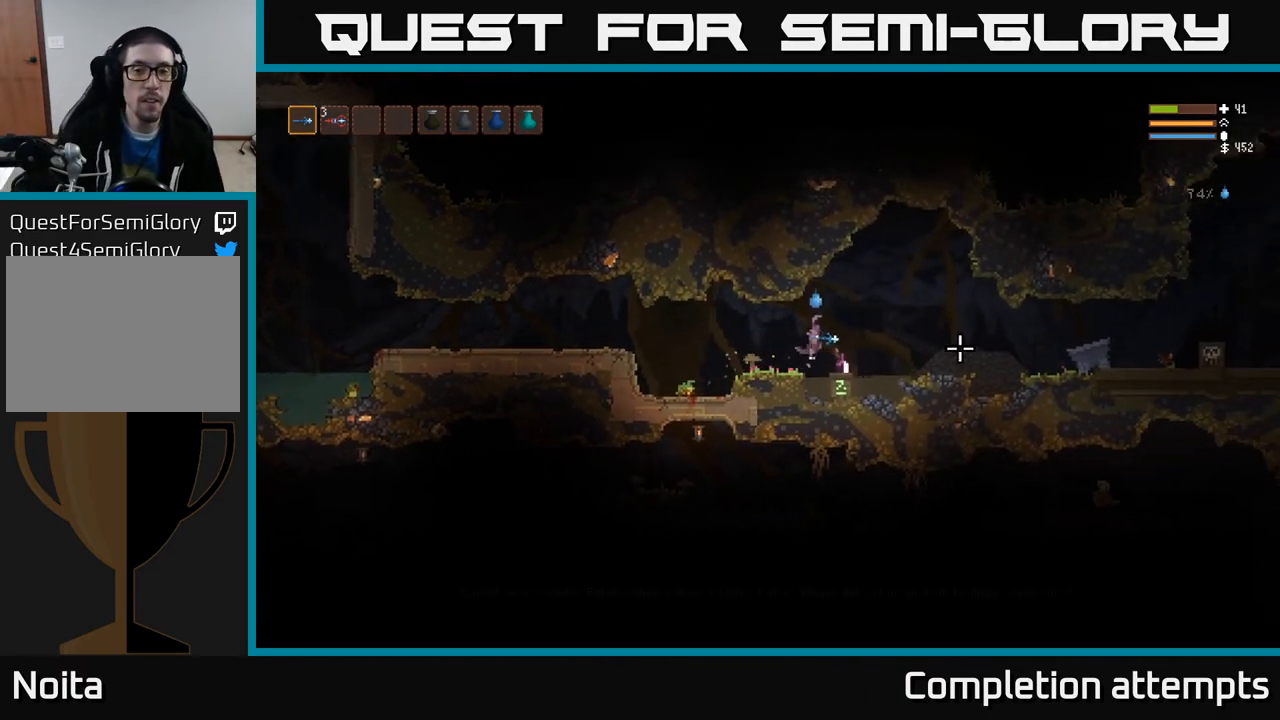
{"buttons": ["L2"], "left_stick": "right", "right_stick": "center", "events": [[33, "L2", "up"], [350, "L2", "down"]]}
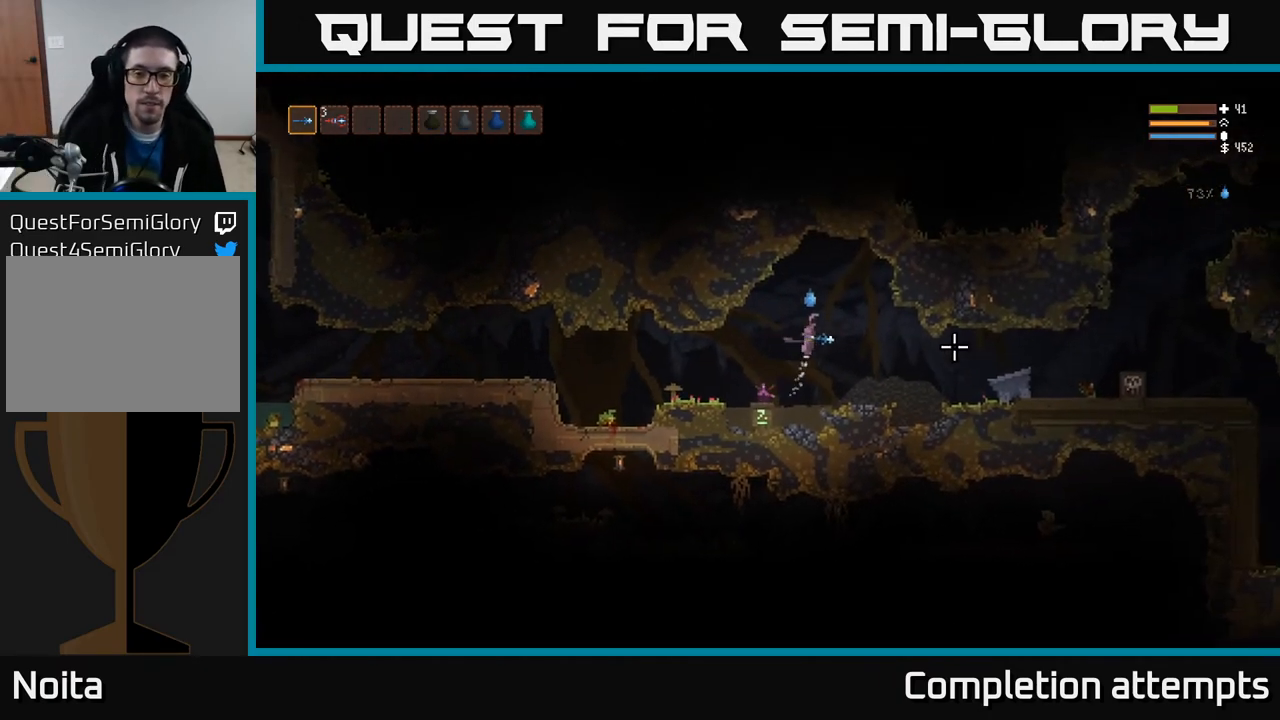
{"buttons": [], "left_stick": "right", "right_stick": "right", "events": [[17, "L2", "up"], [267, "right_stick", "right"]]}
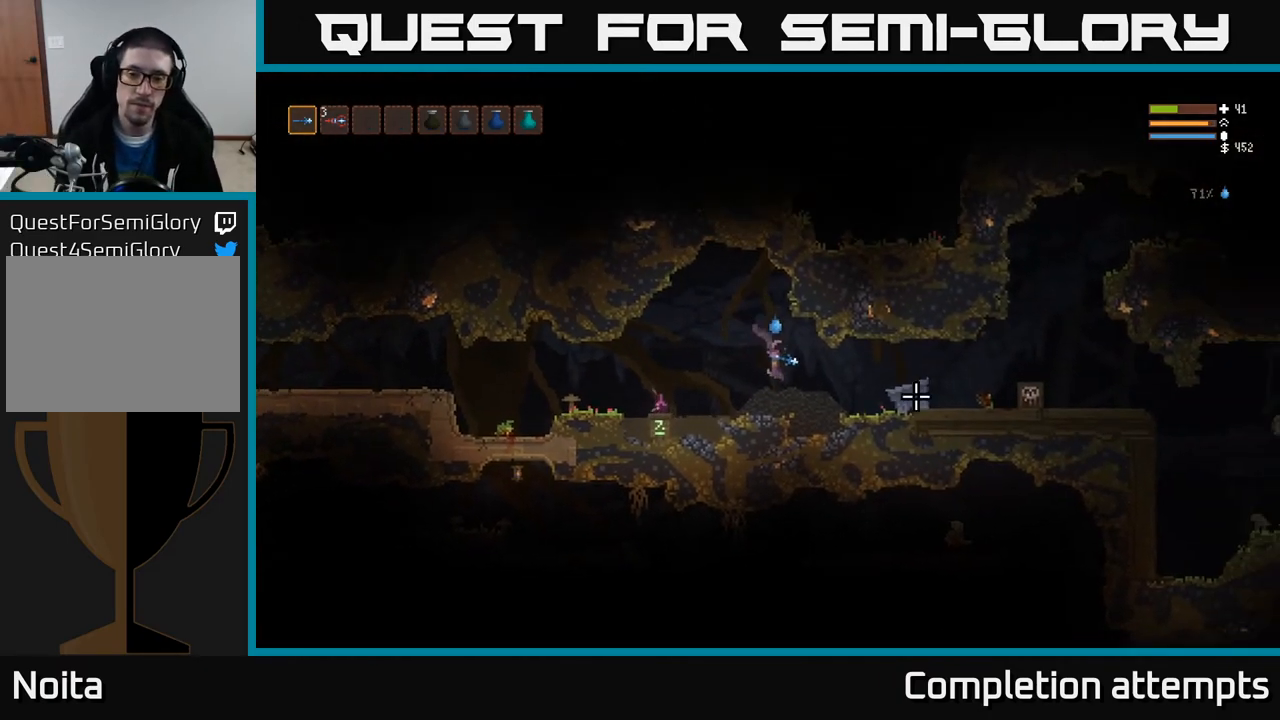
{"buttons": [], "left_stick": "right", "right_stick": "right", "events": [[250, "L2", "down"], [367, "L2", "up"]]}
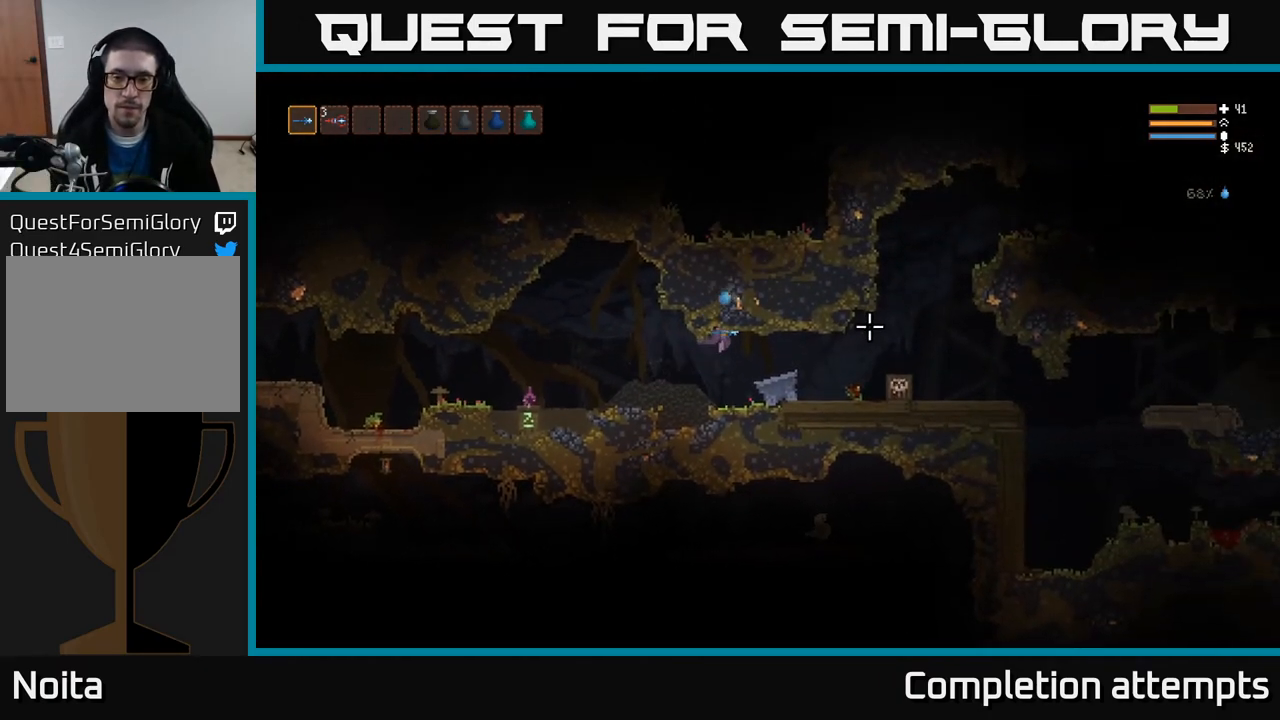
{"buttons": [], "left_stick": "right", "right_stick": "right", "events": []}
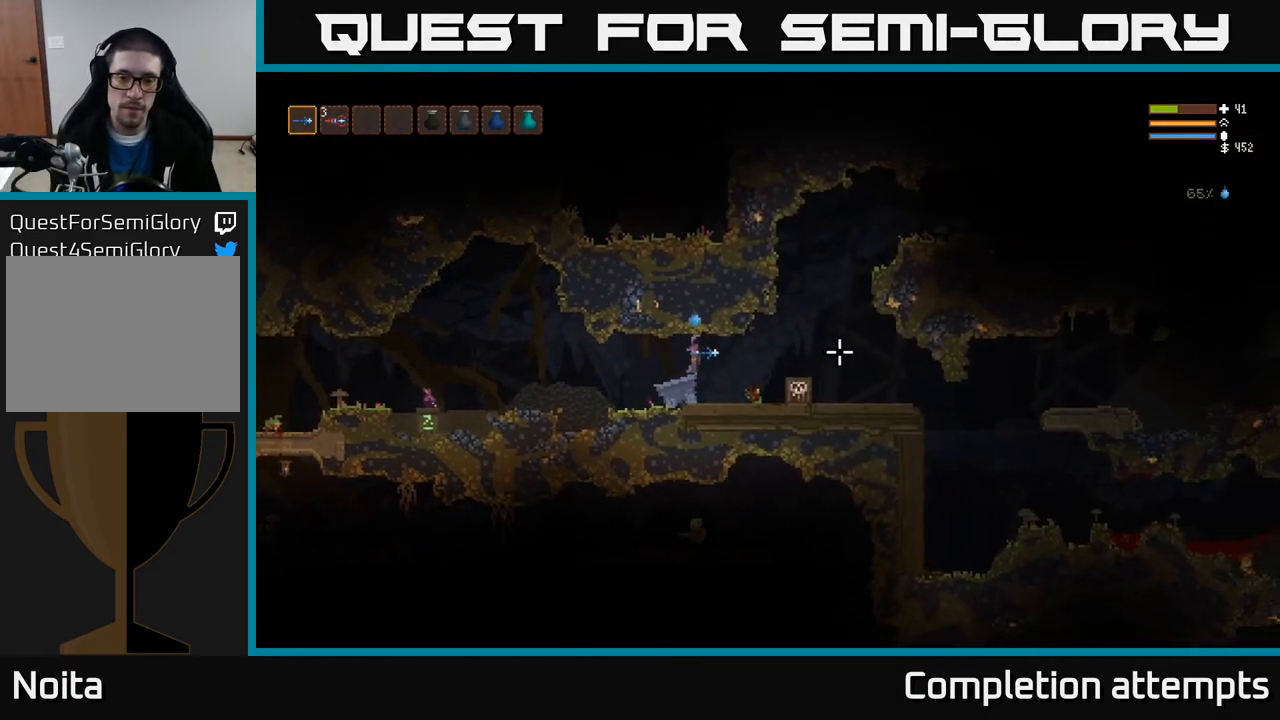
{"buttons": ["L2"], "left_stick": "right", "right_stick": "down", "events": [[133, "L2", "down"], [233, "right_stick", "down-right"], [250, "L2", "up"], [350, "L2", "down"], [383, "right_stick", "down"]]}
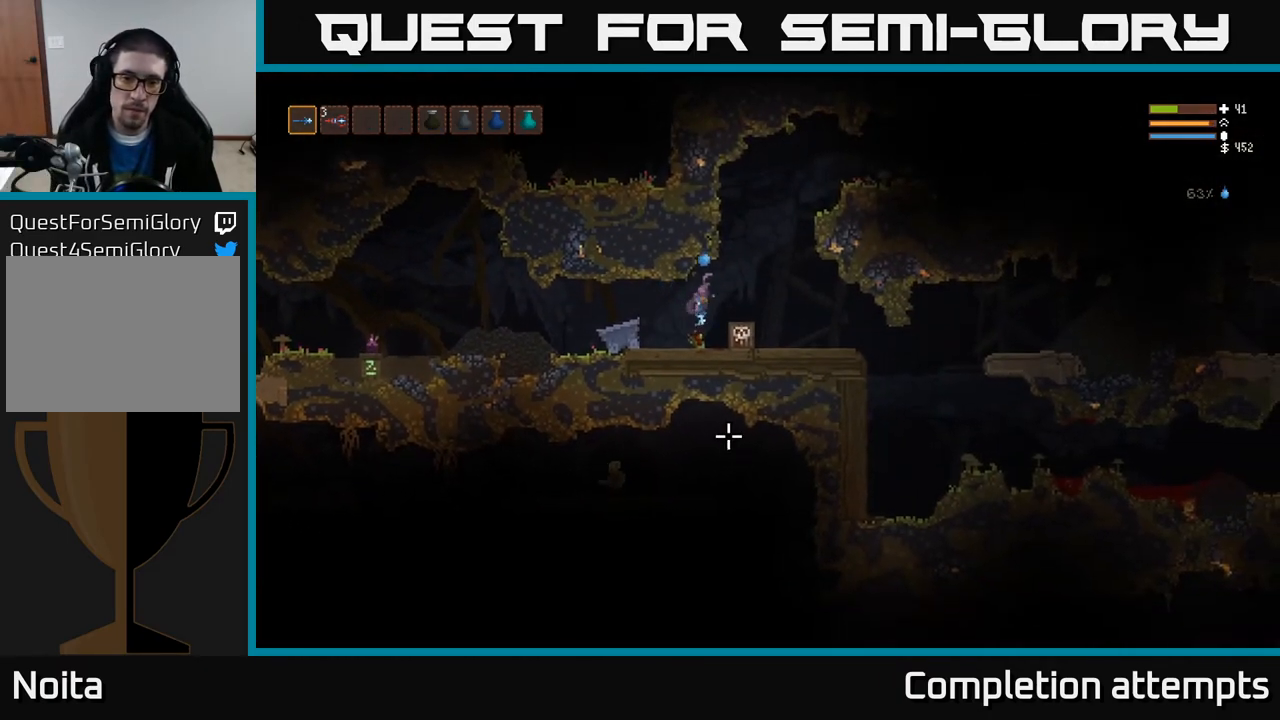
{"buttons": ["L2"], "left_stick": "right", "right_stick": "down", "events": [[367, "R2", "down"], [500, "R2", "up"]]}
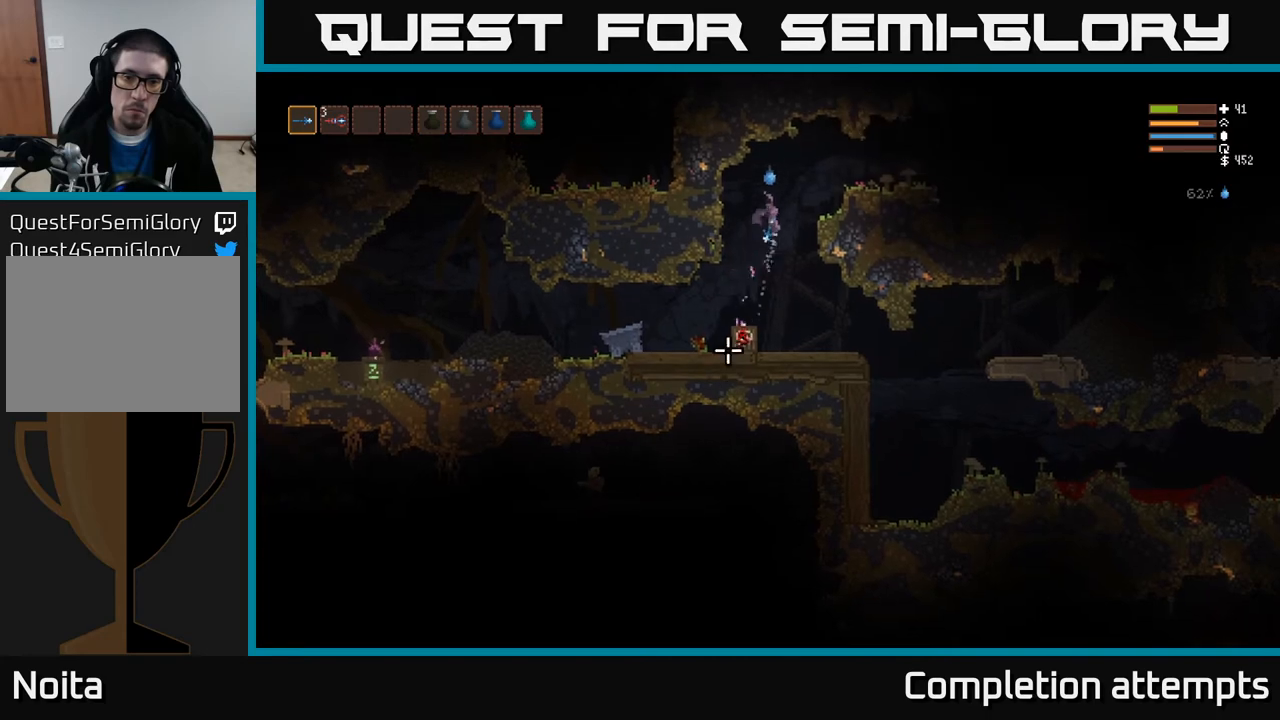
{"buttons": [], "left_stick": "right", "right_stick": "down", "events": [[150, "left_stick", "center"], [283, "L2", "up"], [283, "R2", "down"], [417, "left_stick", "right"], [467, "R2", "up"]]}
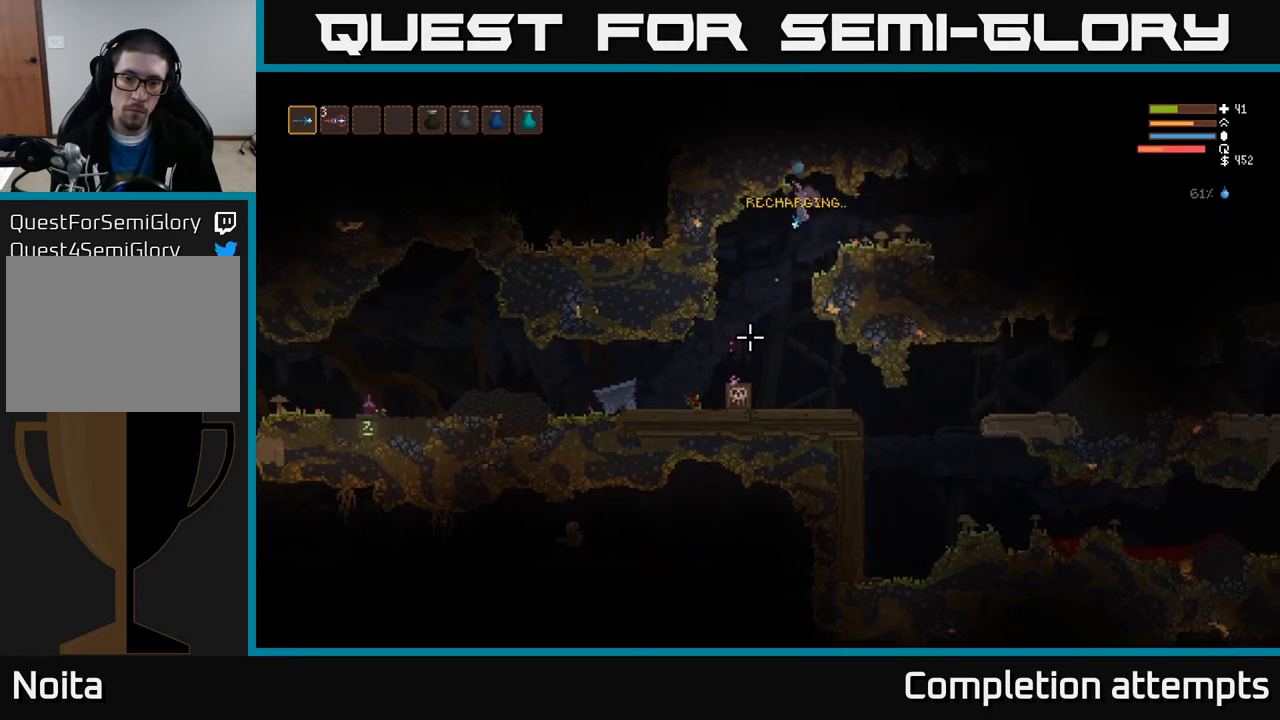
{"buttons": [], "left_stick": "center", "right_stick": "down-left", "events": [[117, "left_stick", "center"], [183, "L2", "down"], [200, "R2", "down"], [217, "left_stick", "left"], [217, "right_stick", "down-left"], [333, "L2", "up"], [333, "R2", "up"], [383, "left_stick", "center"]]}
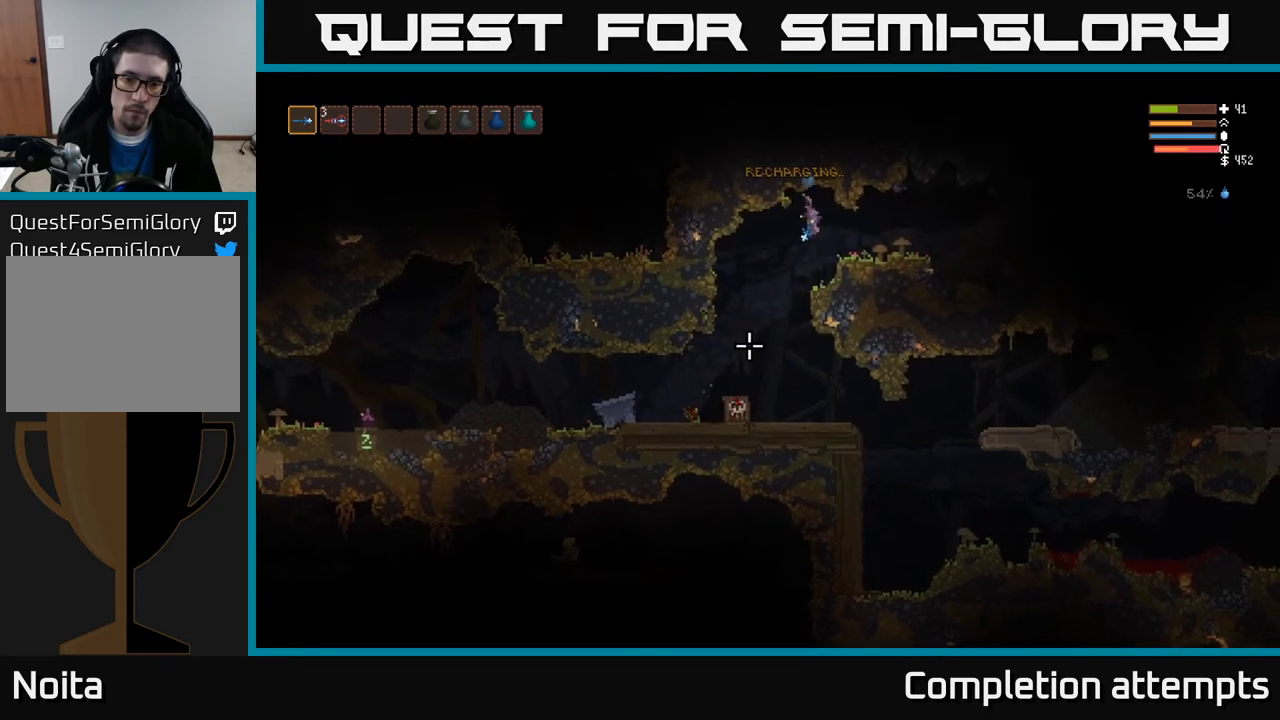
{"buttons": [], "left_stick": "center", "right_stick": "down-left", "events": [[133, "R2", "down"], [200, "left_stick", "right"], [233, "R2", "up"], [333, "L2", "down"], [483, "L2", "up"], [483, "left_stick", "center"]]}
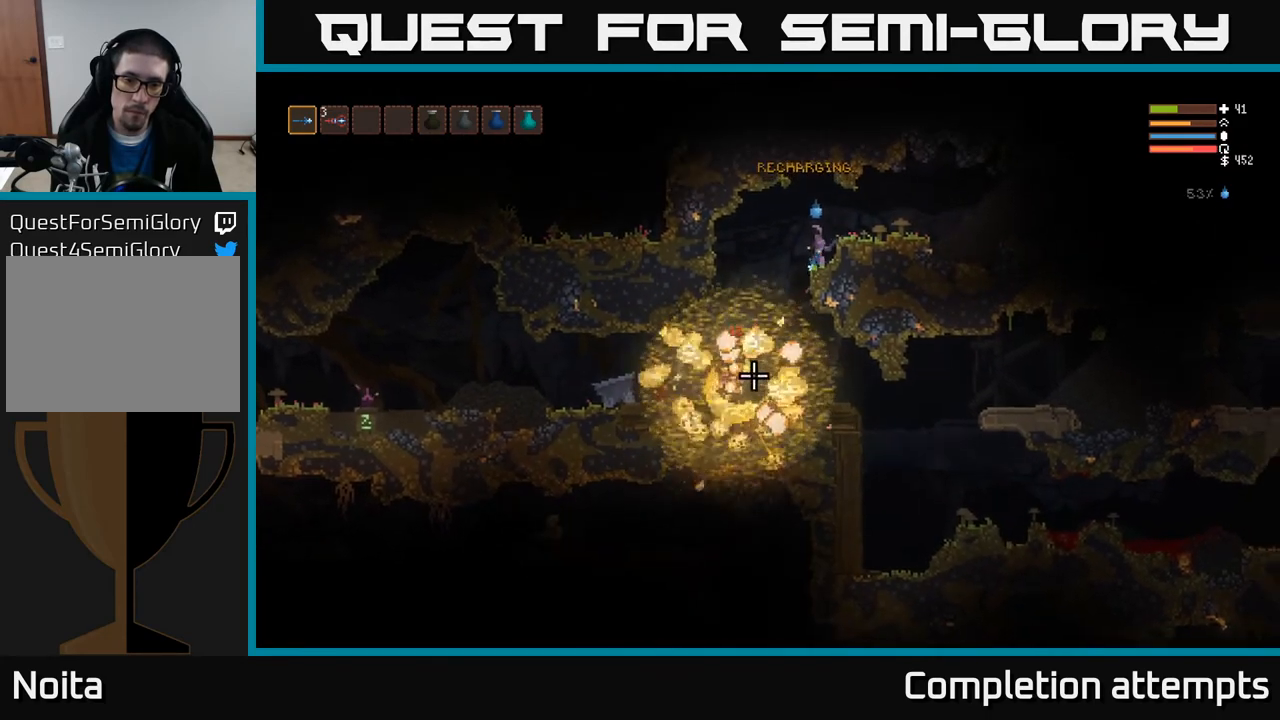
{"buttons": [], "left_stick": "center", "right_stick": "center", "events": [[367, "right_stick", "center"]]}